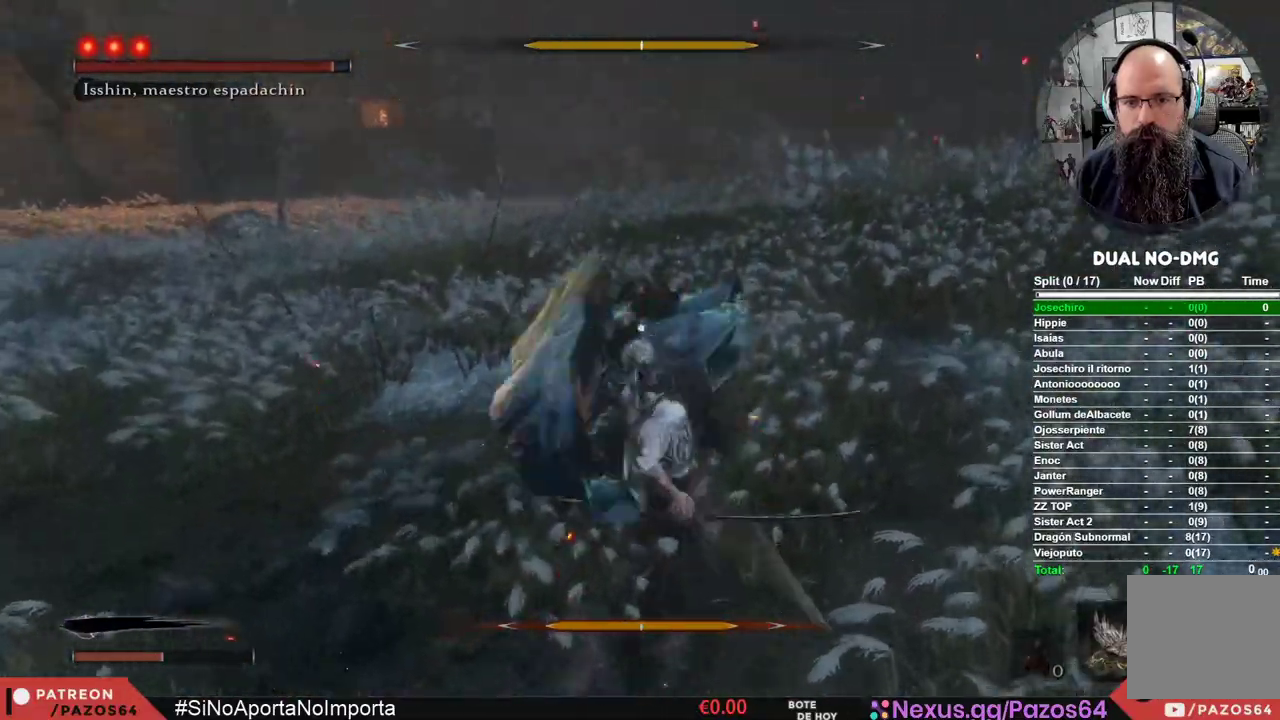
Gameplay with a controller (Xbox layout); each line is a JSON object with the inputs held at the frame after it. "events" lists button and stick changes between this image and that frame as [ms after this image, input, new state], when the widget could be followed in between.
{"buttons": ["R1"], "left_stick": "center", "right_stick": "center", "events": [[83, "B", "up"], [483, "R1", "down"]]}
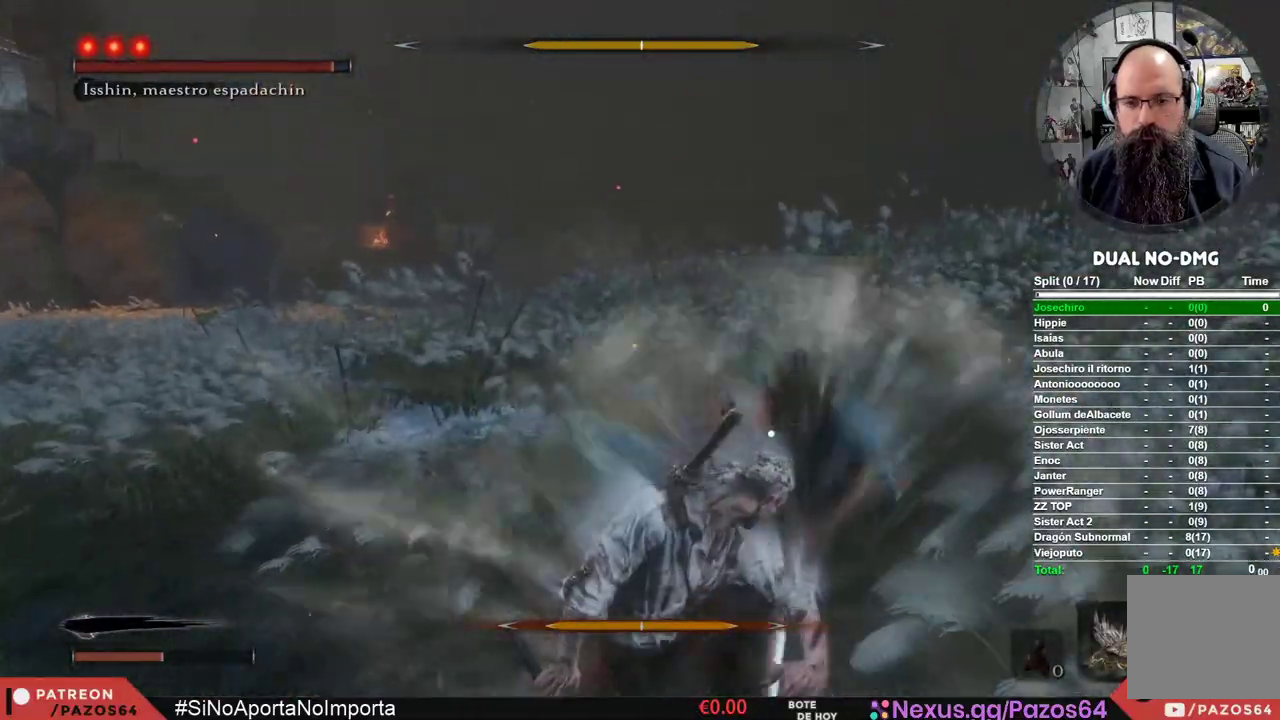
{"buttons": [], "left_stick": "center", "right_stick": "center", "events": [[100, "R1", "up"], [183, "R1", "down"], [300, "R1", "up"], [367, "R1", "down"], [483, "R1", "up"]]}
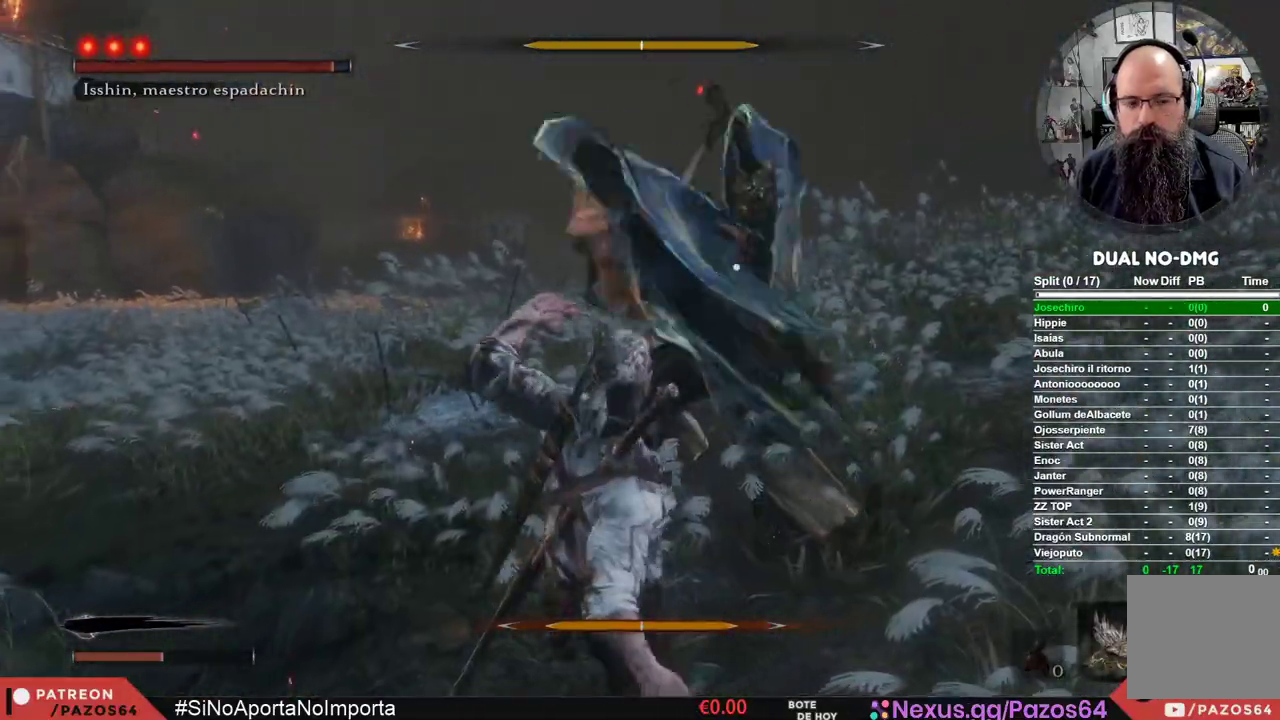
{"buttons": ["R1"], "left_stick": "center", "right_stick": "center", "events": [[67, "R1", "down"], [183, "R1", "up"], [483, "R1", "down"]]}
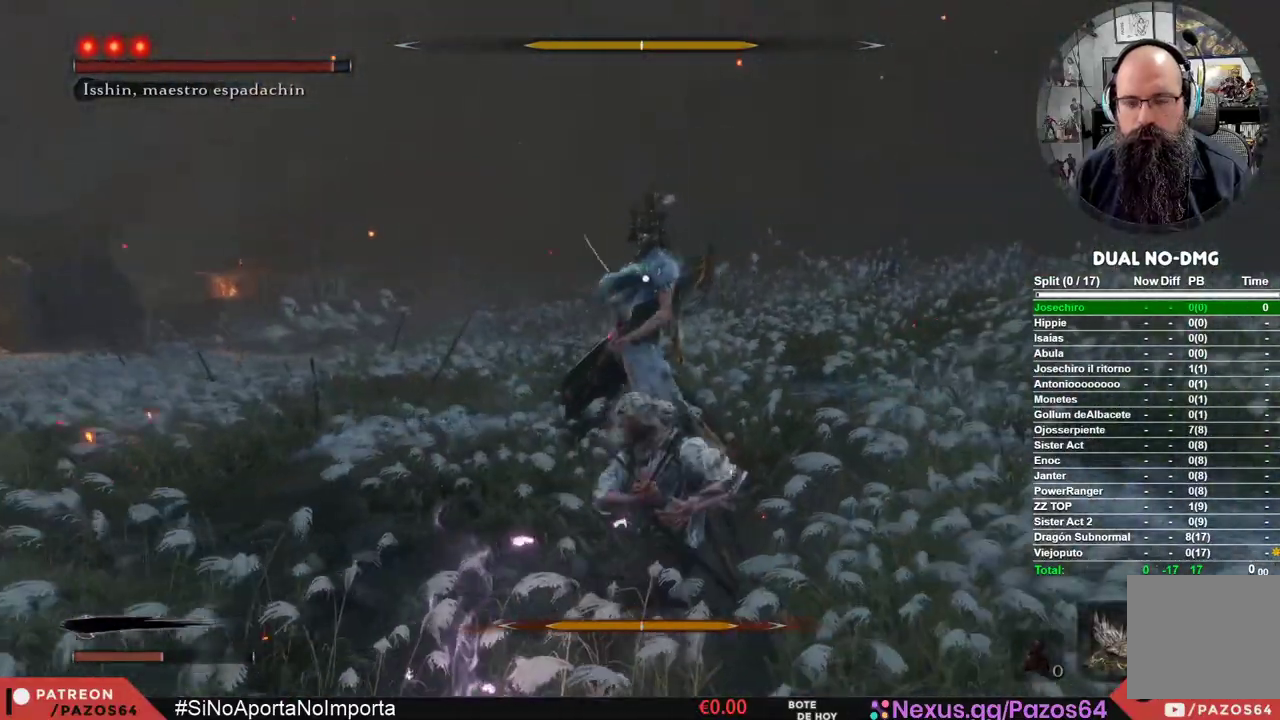
{"buttons": ["R1"], "left_stick": "center", "right_stick": "center", "events": [[150, "R1", "up"], [433, "R1", "down"]]}
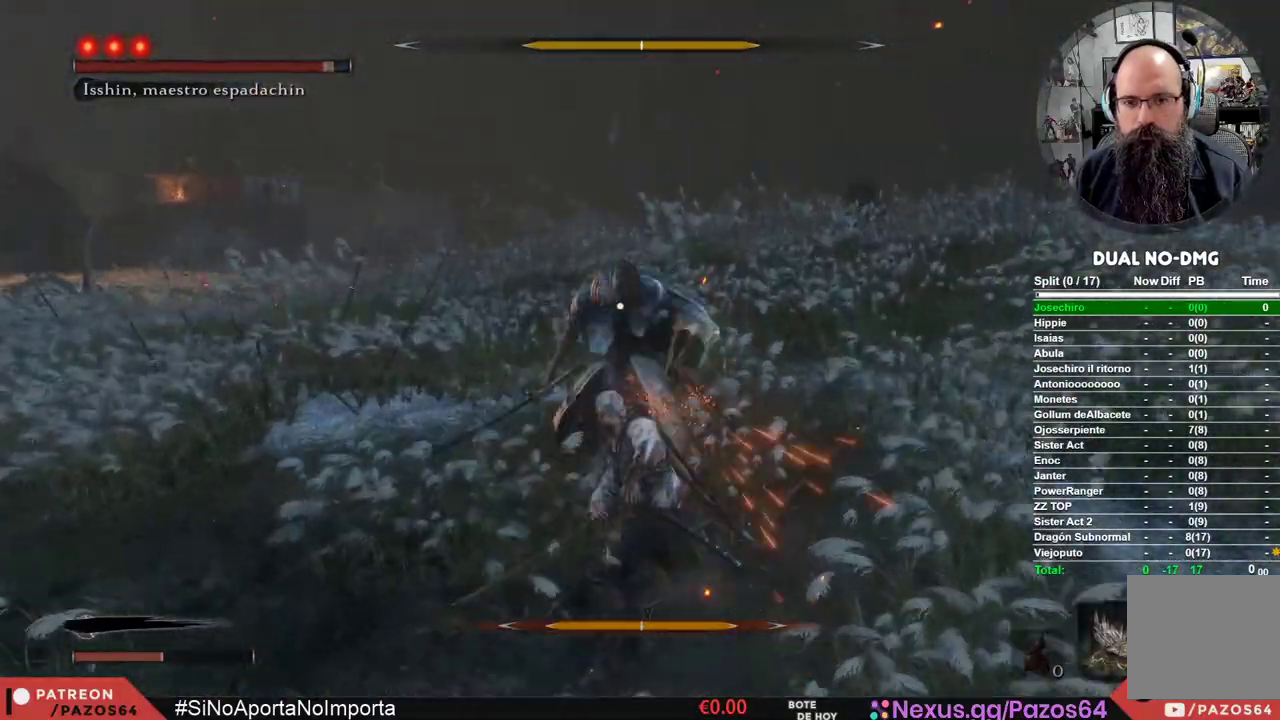
{"buttons": [], "left_stick": "center", "right_stick": "center", "events": [[100, "R1", "up"]]}
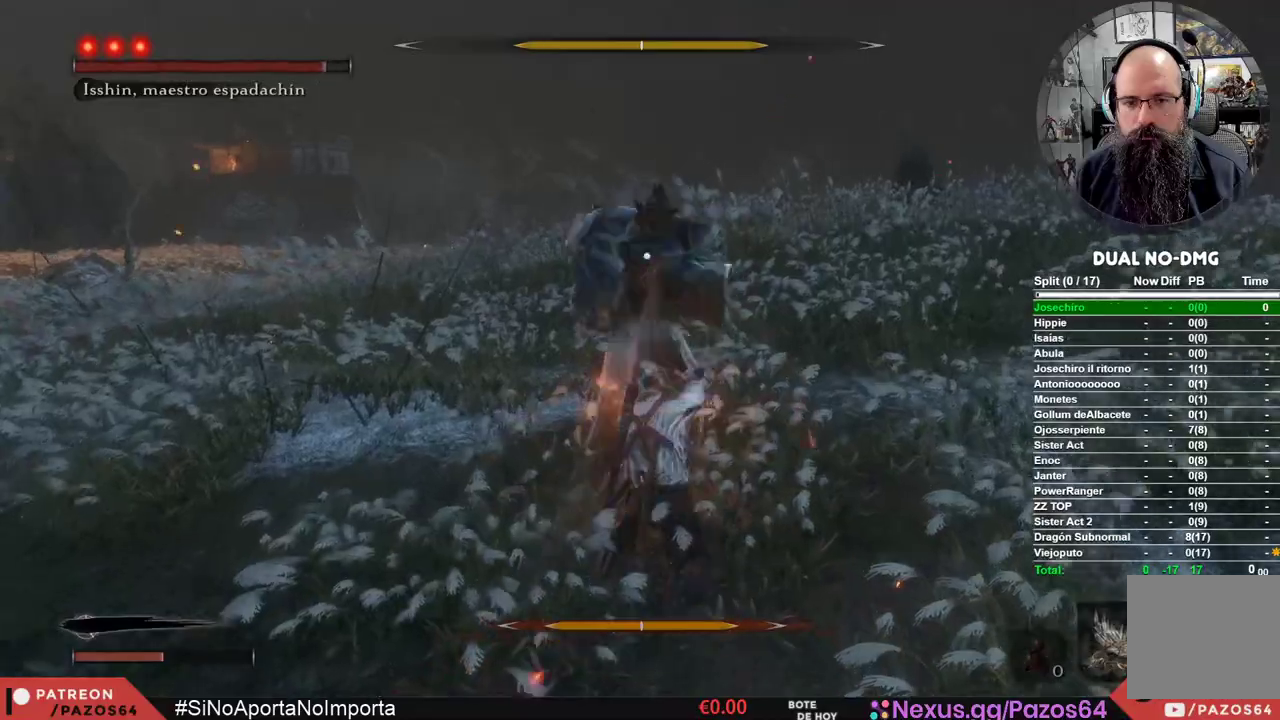
{"buttons": [], "left_stick": "center", "right_stick": "center", "events": [[33, "R1", "down"], [233, "R1", "up"]]}
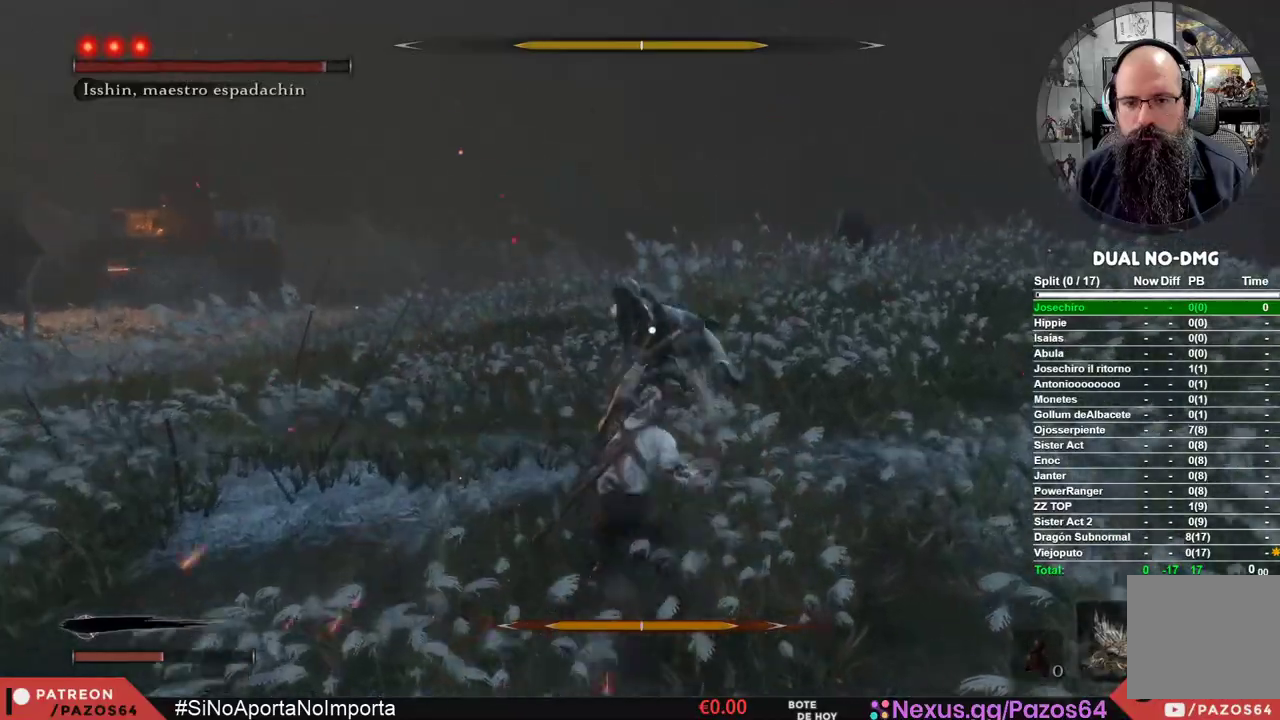
{"buttons": [], "left_stick": "center", "right_stick": "center", "events": []}
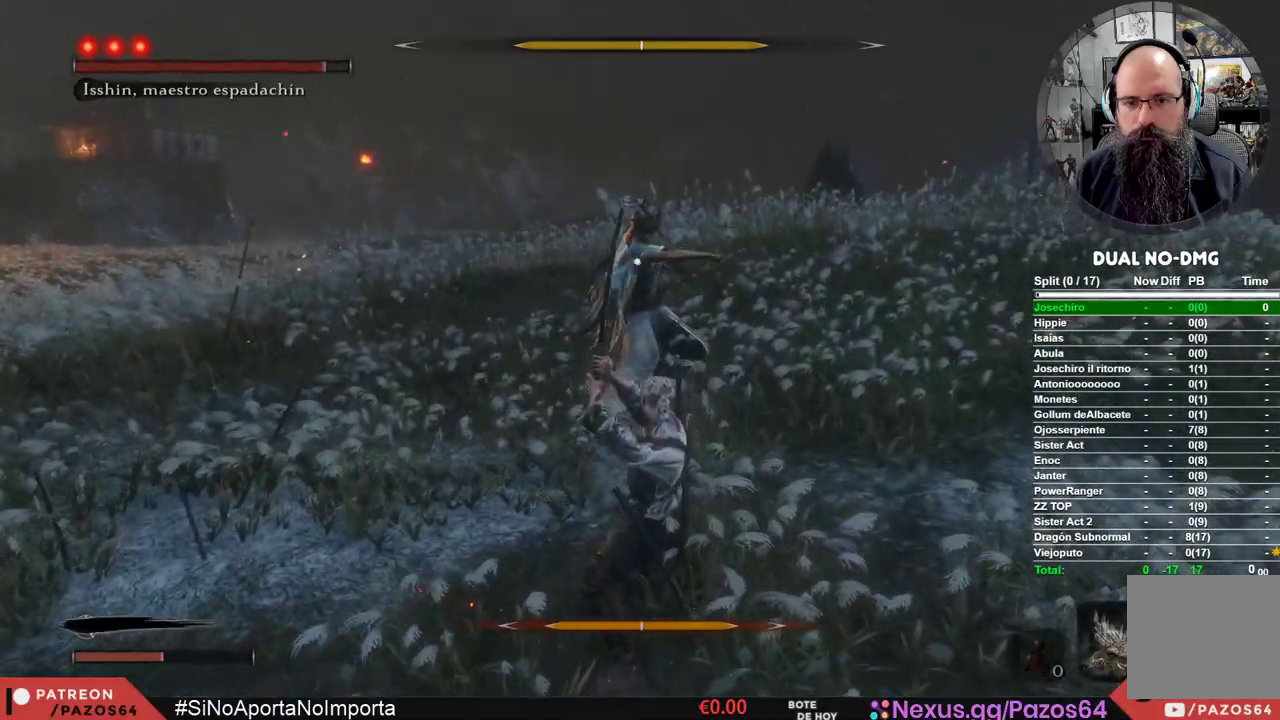
{"buttons": [], "left_stick": "center", "right_stick": "center", "events": []}
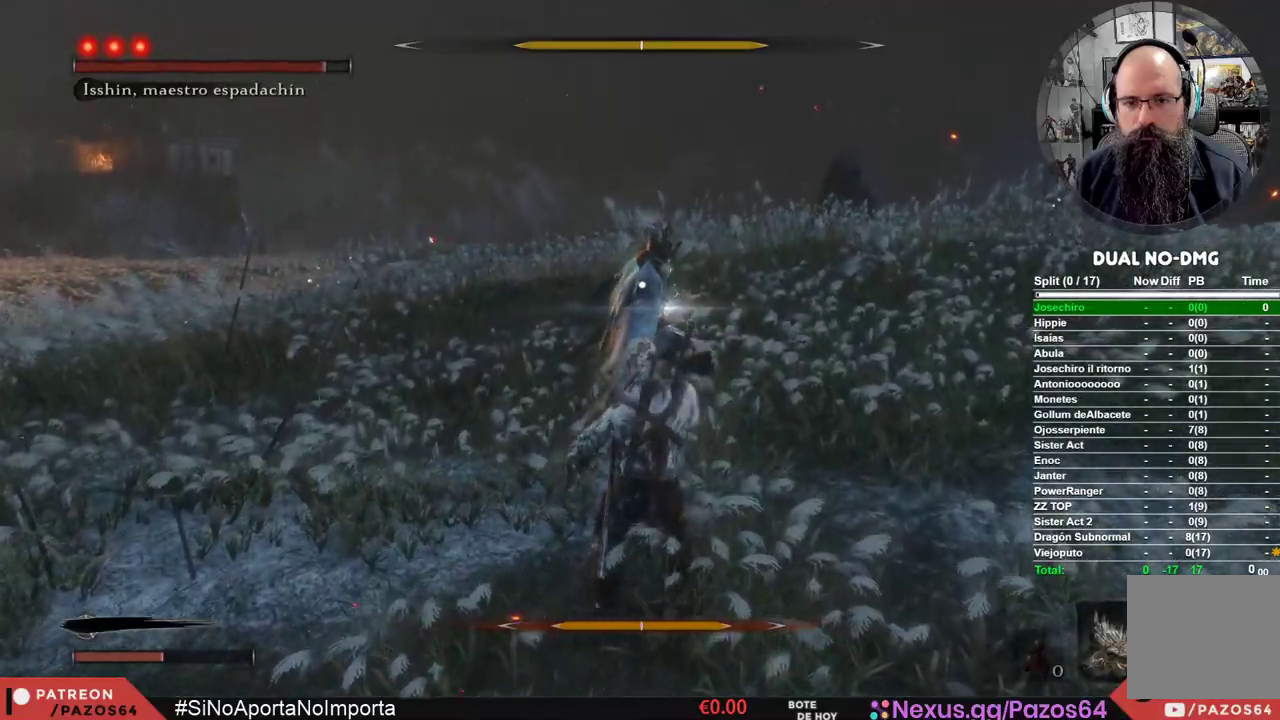
{"buttons": [], "left_stick": "center", "right_stick": "center", "events": []}
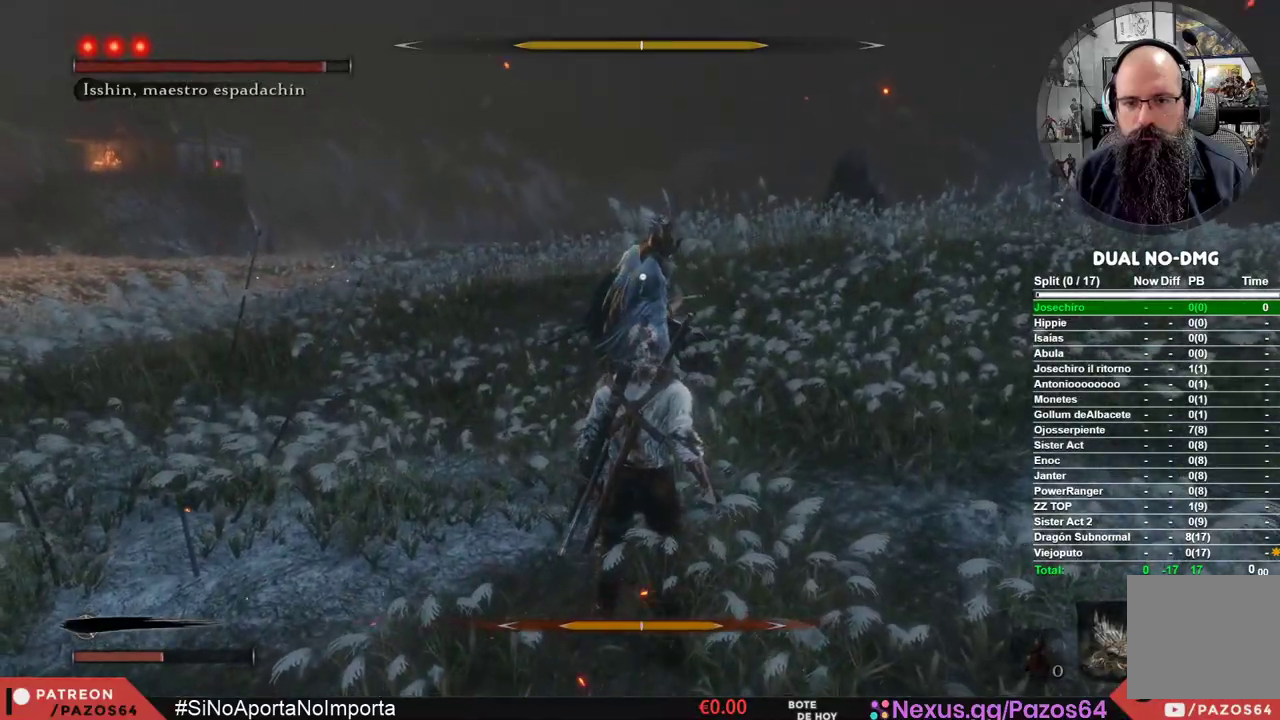
{"buttons": [], "left_stick": "up-right", "right_stick": "center", "events": [[400, "left_stick", "right"], [450, "left_stick", "up-right"]]}
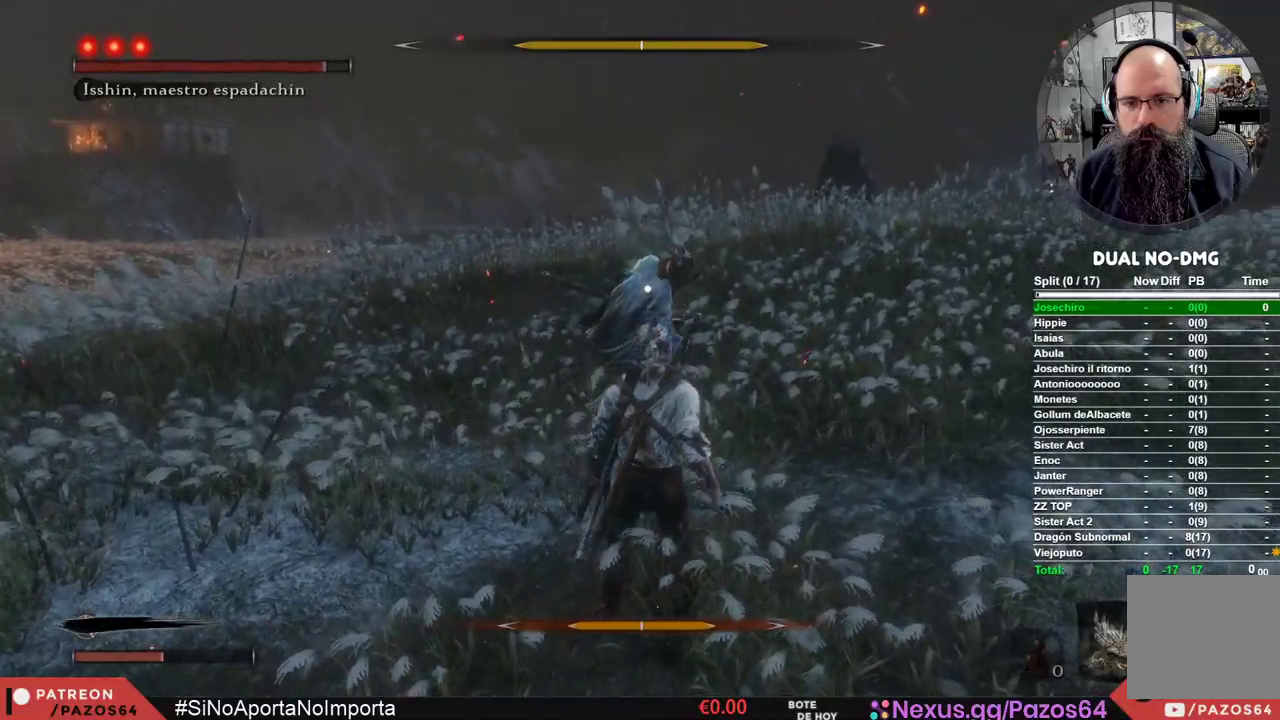
{"buttons": ["B"], "left_stick": "up-right", "right_stick": "center", "events": [[417, "B", "down"]]}
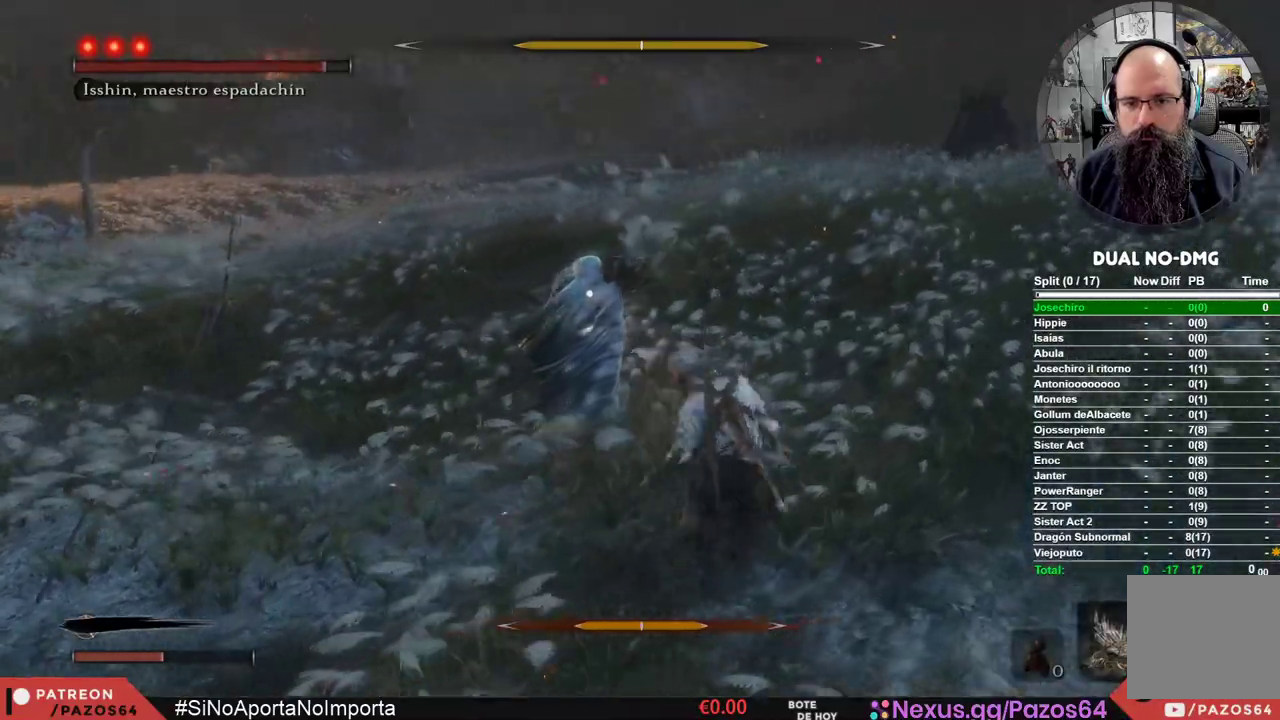
{"buttons": ["B"], "left_stick": "up-right", "right_stick": "center", "events": [[250, "B", "up"], [333, "B", "down"], [450, "B", "up"], [500, "B", "down"]]}
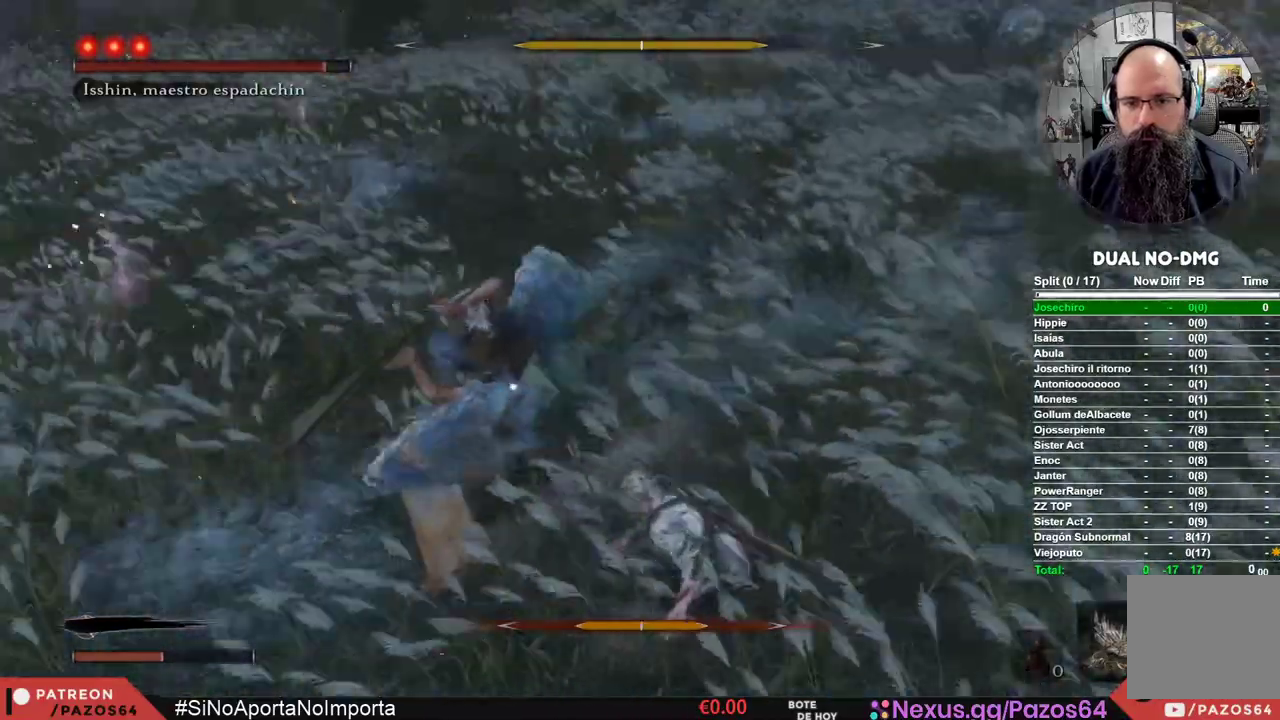
{"buttons": ["R1"], "left_stick": "up", "right_stick": "center", "events": [[117, "B", "up"], [167, "B", "down"], [333, "B", "up"], [433, "R1", "down"], [433, "left_stick", "up"]]}
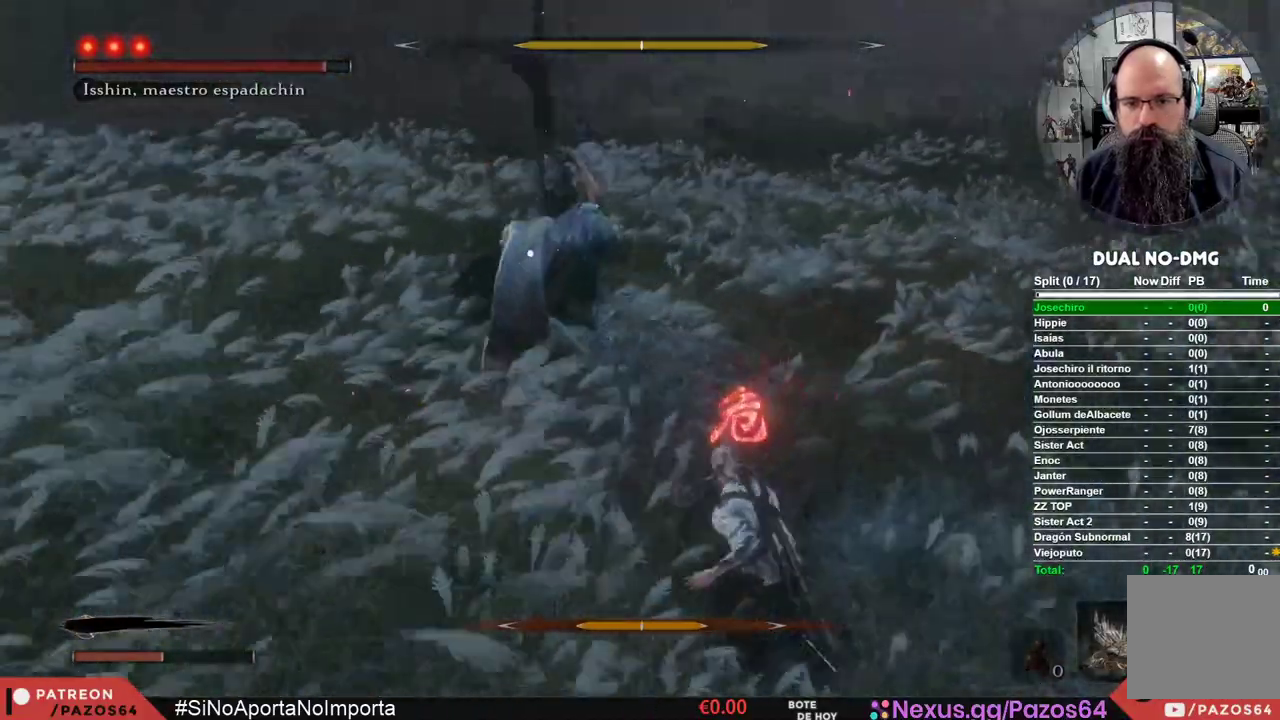
{"buttons": [], "left_stick": "up", "right_stick": "center", "events": [[67, "R1", "up"], [117, "R1", "down"], [267, "R1", "up"]]}
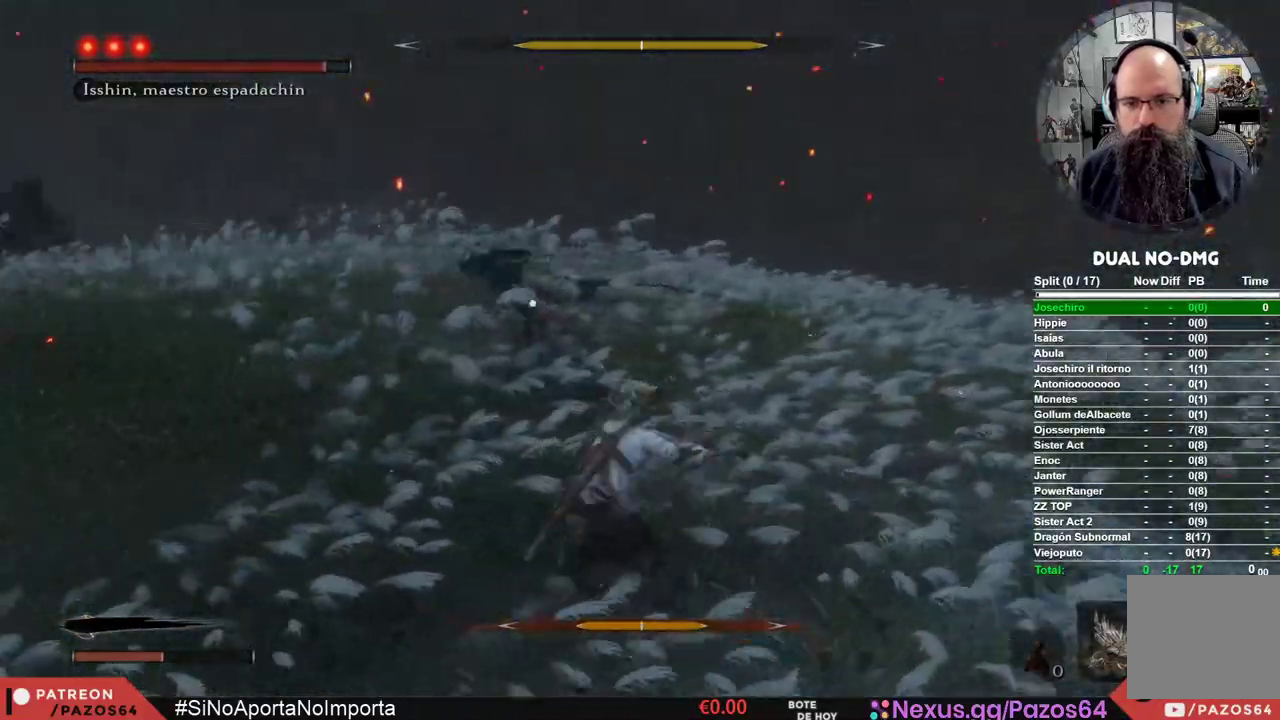
{"buttons": [], "left_stick": "up", "right_stick": "center", "events": [[233, "R1", "down"], [400, "R1", "up"]]}
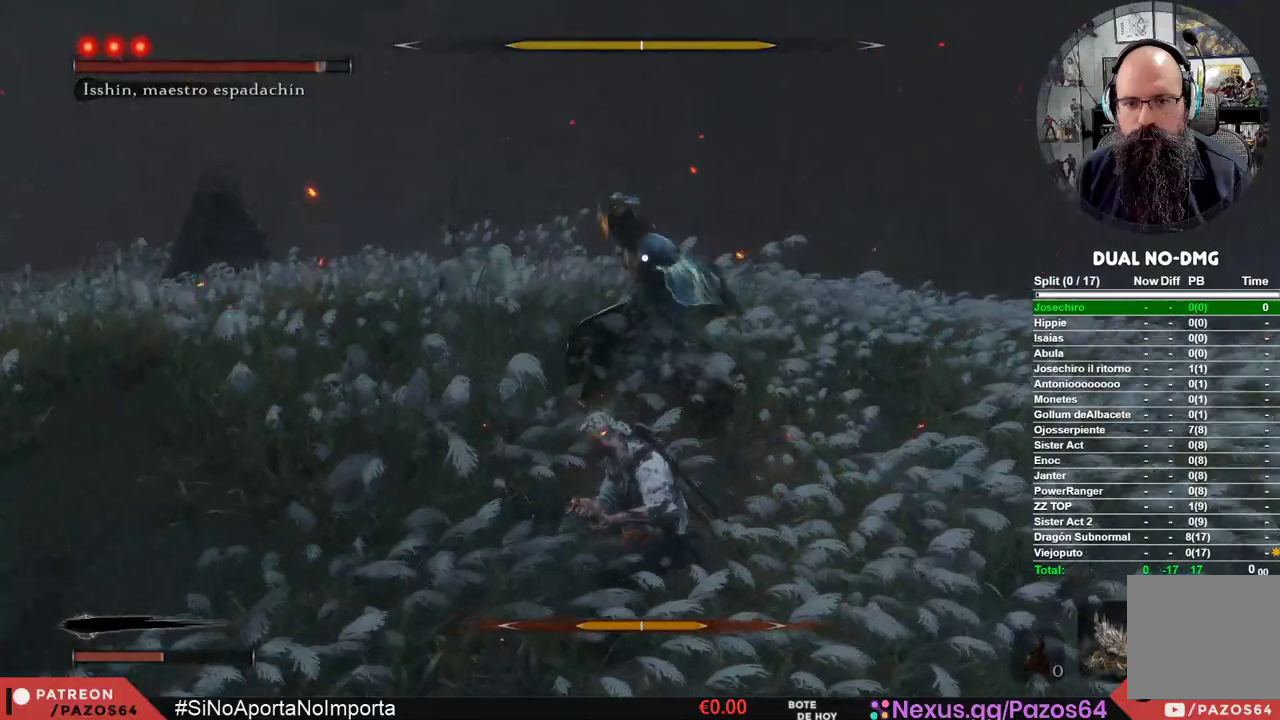
{"buttons": ["R1"], "left_stick": "center", "right_stick": "center", "events": [[350, "R1", "down"], [417, "left_stick", "center"]]}
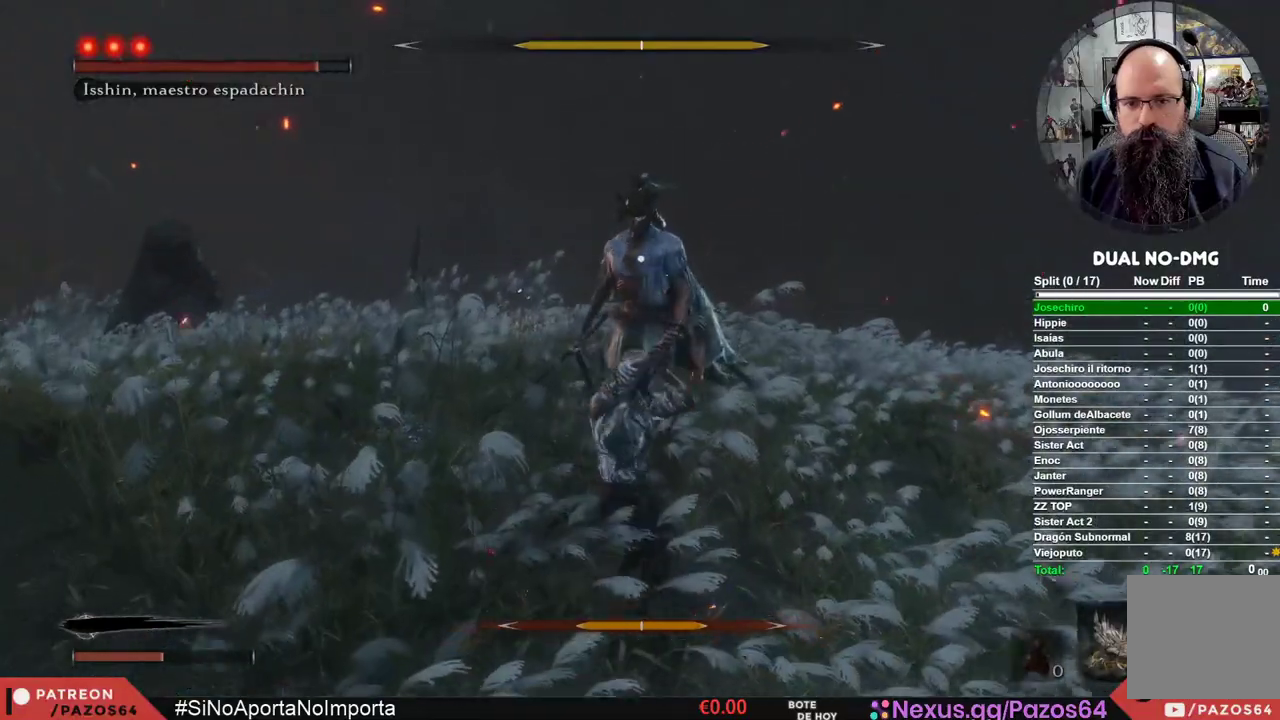
{"buttons": [], "left_stick": "center", "right_stick": "center", "events": [[100, "R1", "up"]]}
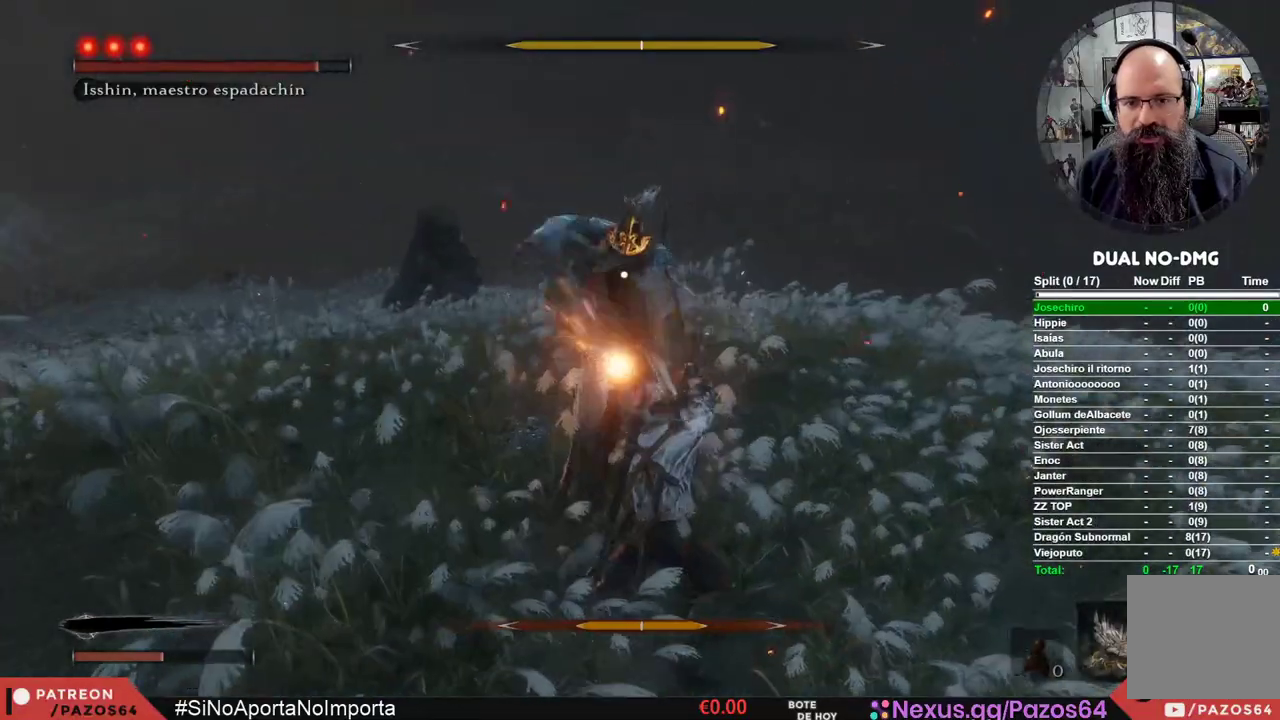
{"buttons": [], "left_stick": "center", "right_stick": "center", "events": [[67, "R1", "down"], [250, "R1", "up"]]}
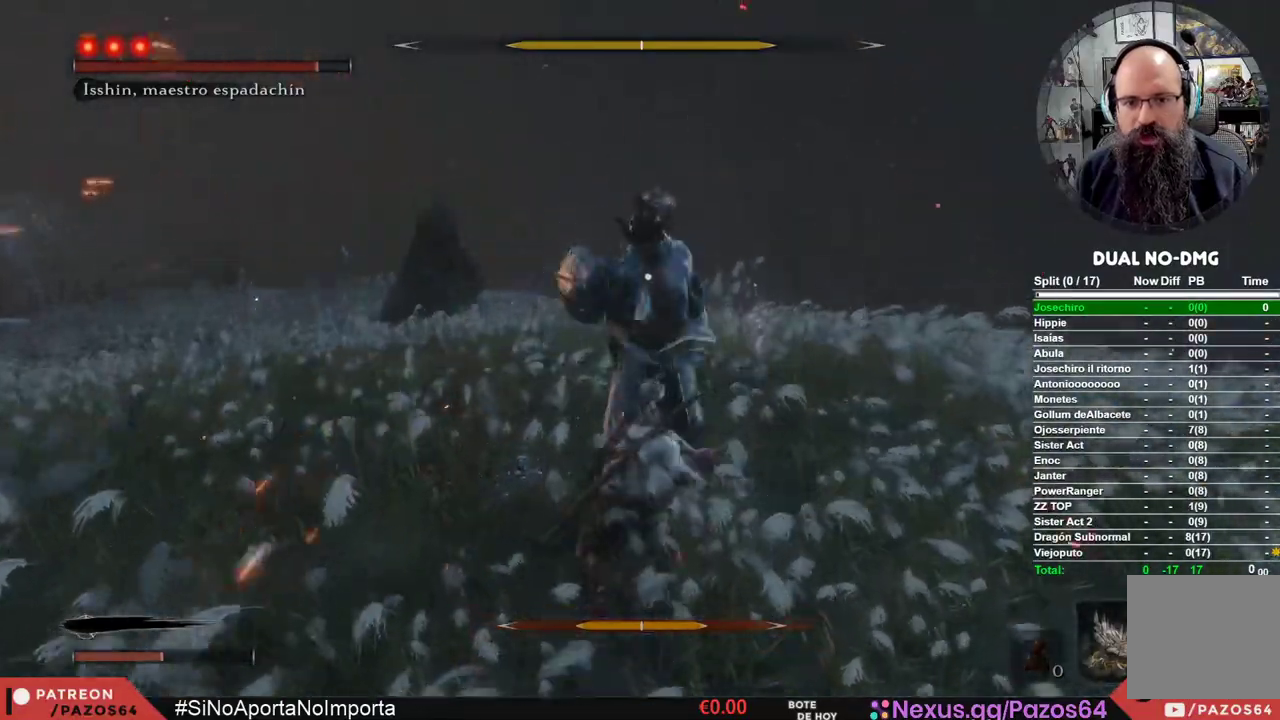
{"buttons": [], "left_stick": "center", "right_stick": "center", "events": []}
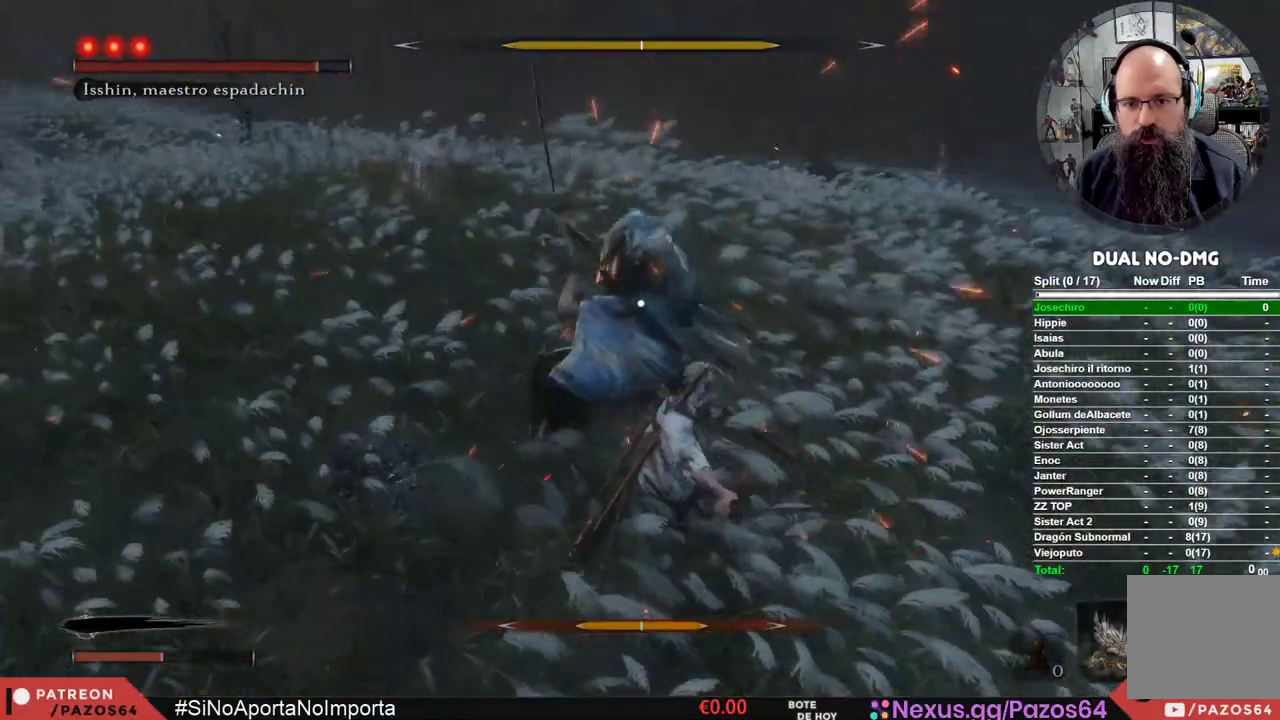
{"buttons": ["L1"], "left_stick": "center", "right_stick": "center", "events": [[133, "L1", "down"]]}
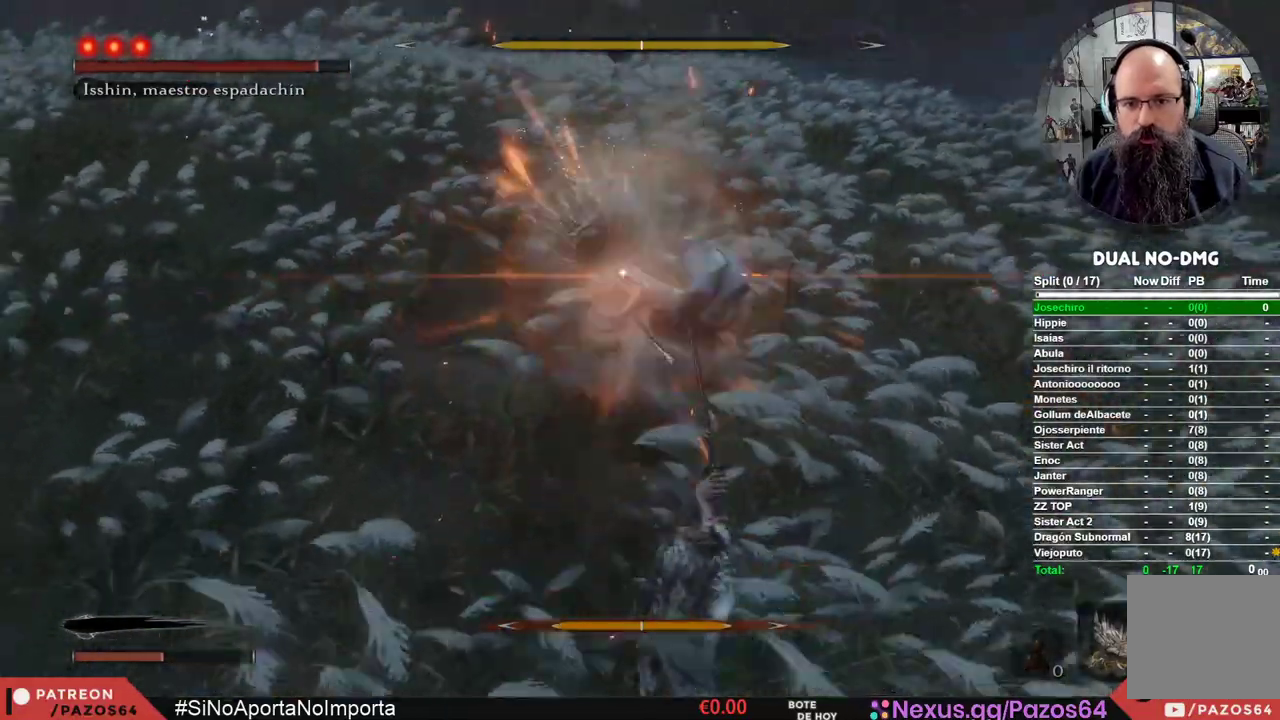
{"buttons": [], "left_stick": "center", "right_stick": "center", "events": [[117, "L1", "up"]]}
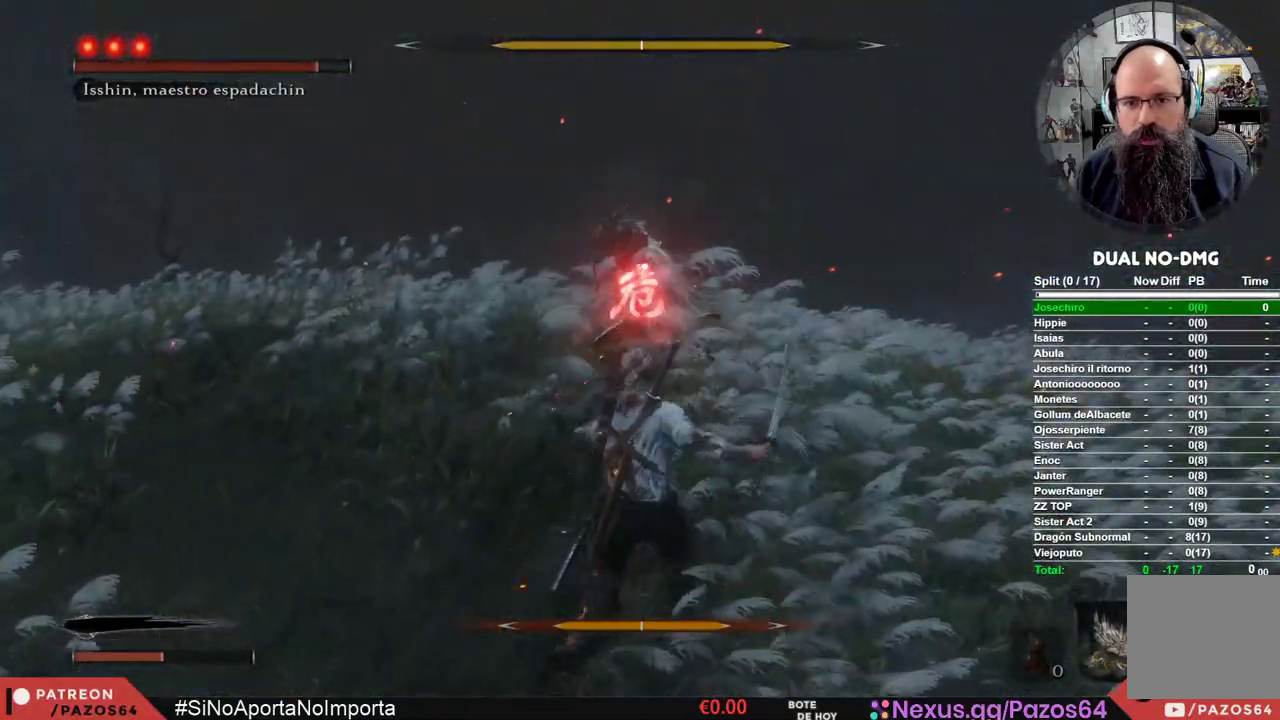
{"buttons": ["B"], "left_stick": "center", "right_stick": "center", "events": [[367, "B", "down"]]}
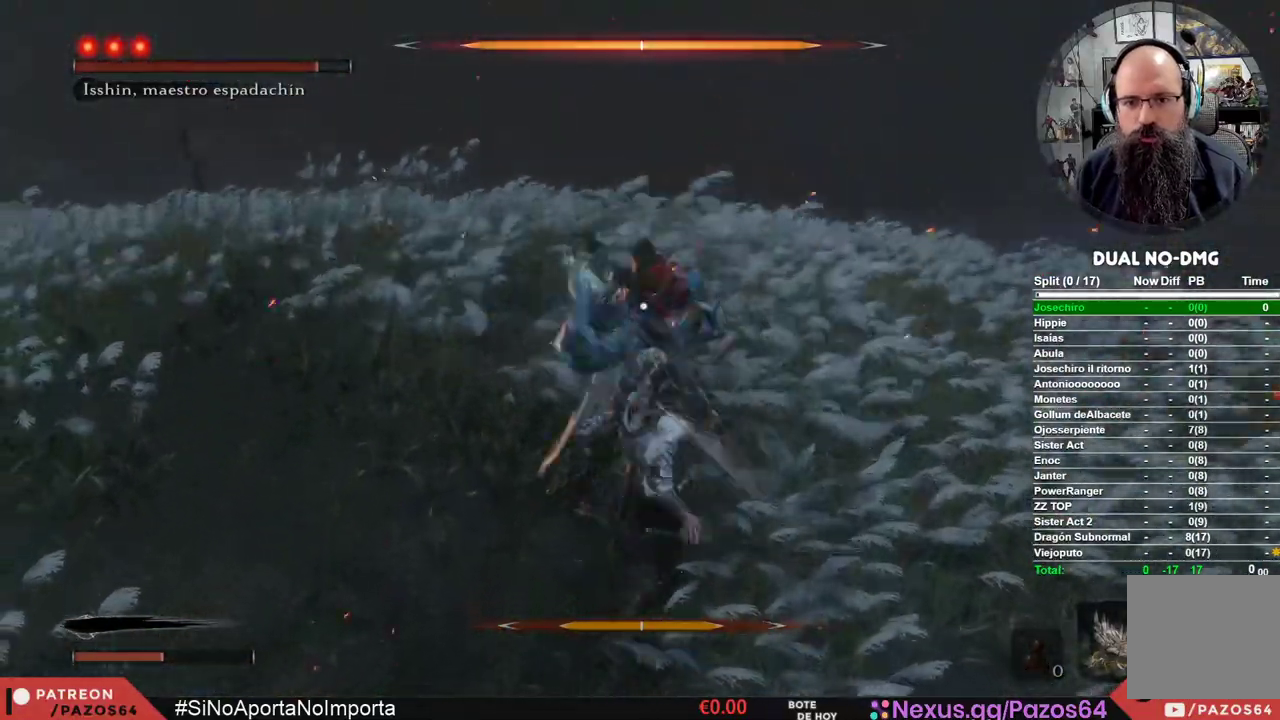
{"buttons": [], "left_stick": "center", "right_stick": "center", "events": [[200, "B", "up"]]}
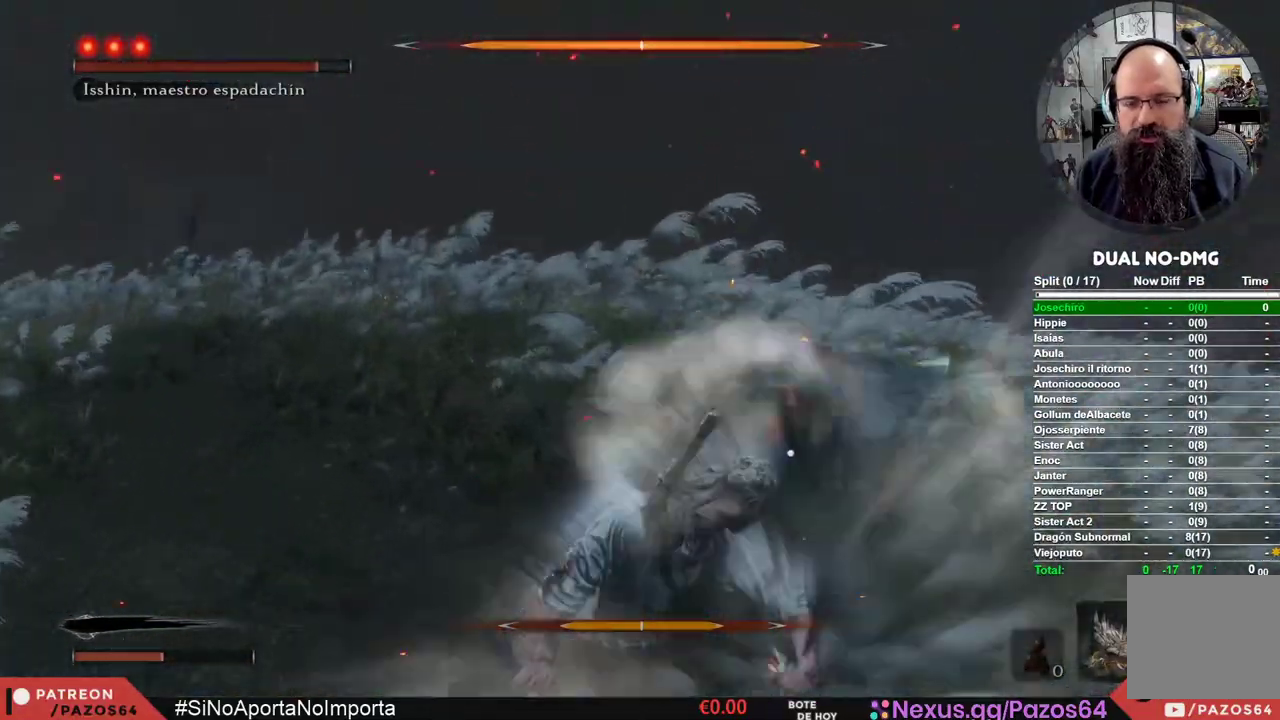
{"buttons": [], "left_stick": "center", "right_stick": "center", "events": []}
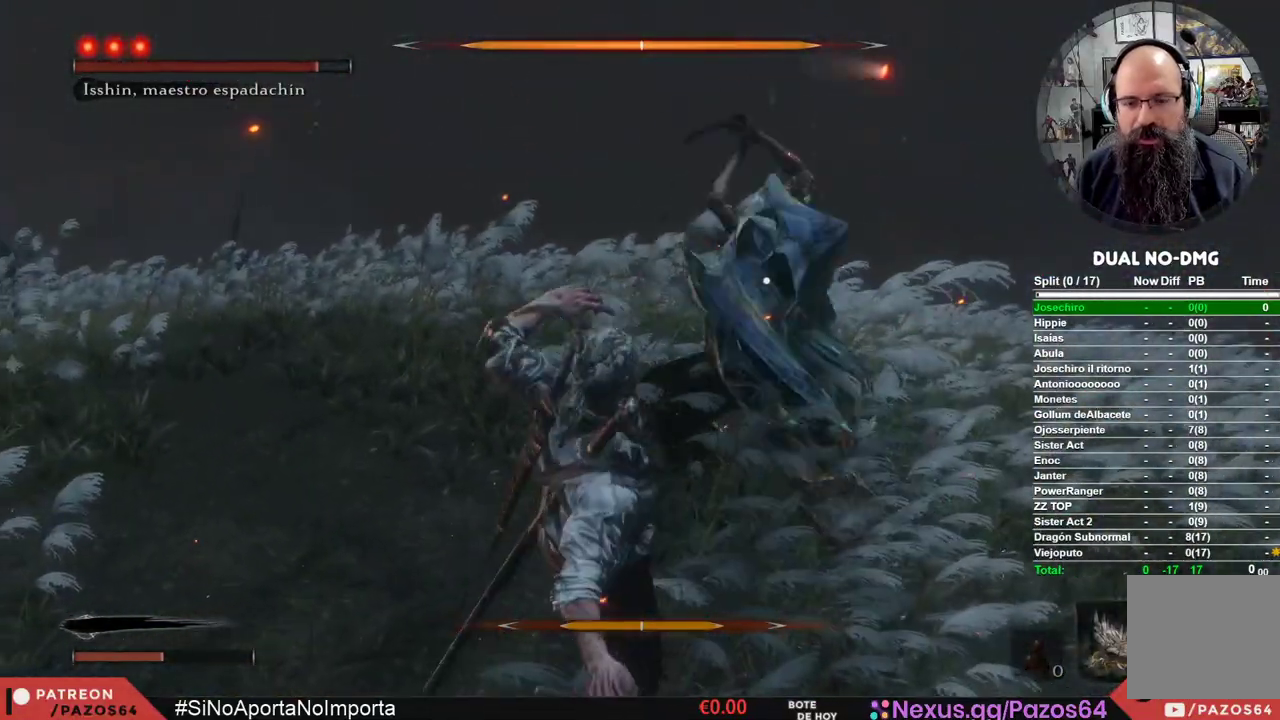
{"buttons": [], "left_stick": "center", "right_stick": "center", "events": [[250, "R1", "down"], [450, "R1", "up"]]}
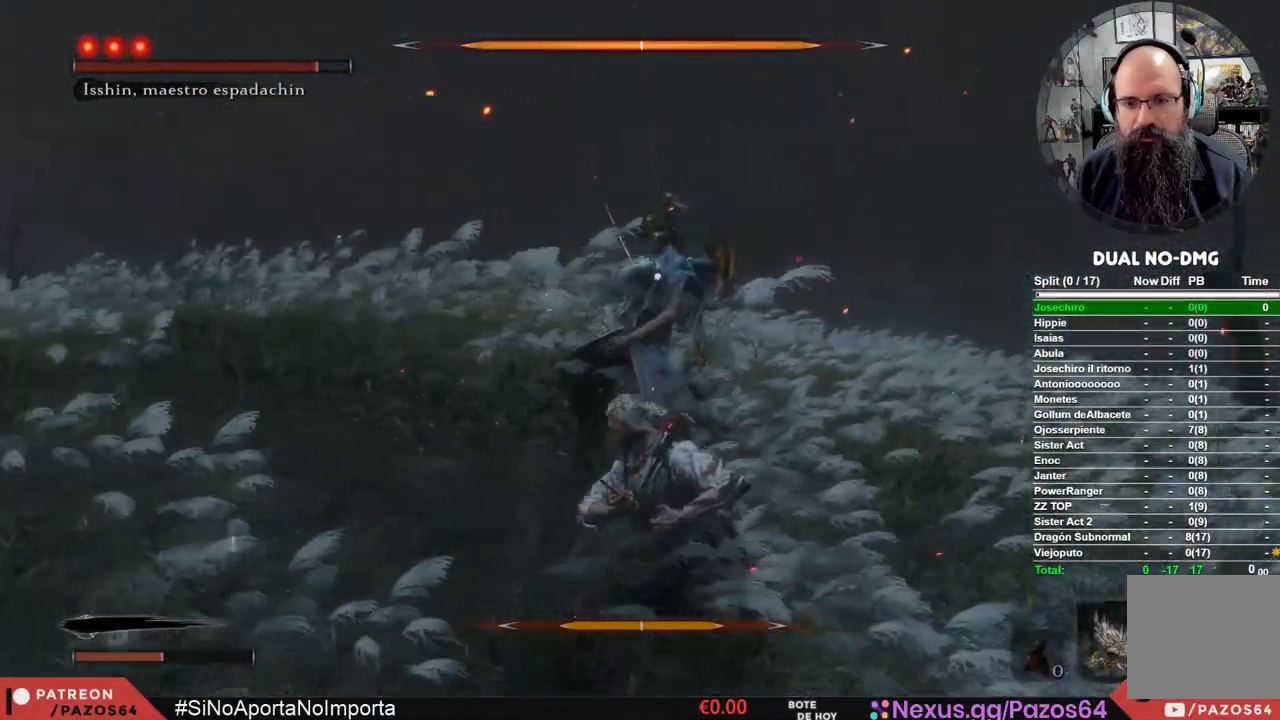
{"buttons": ["R1"], "left_stick": "center", "right_stick": "center", "events": [[417, "R1", "down"]]}
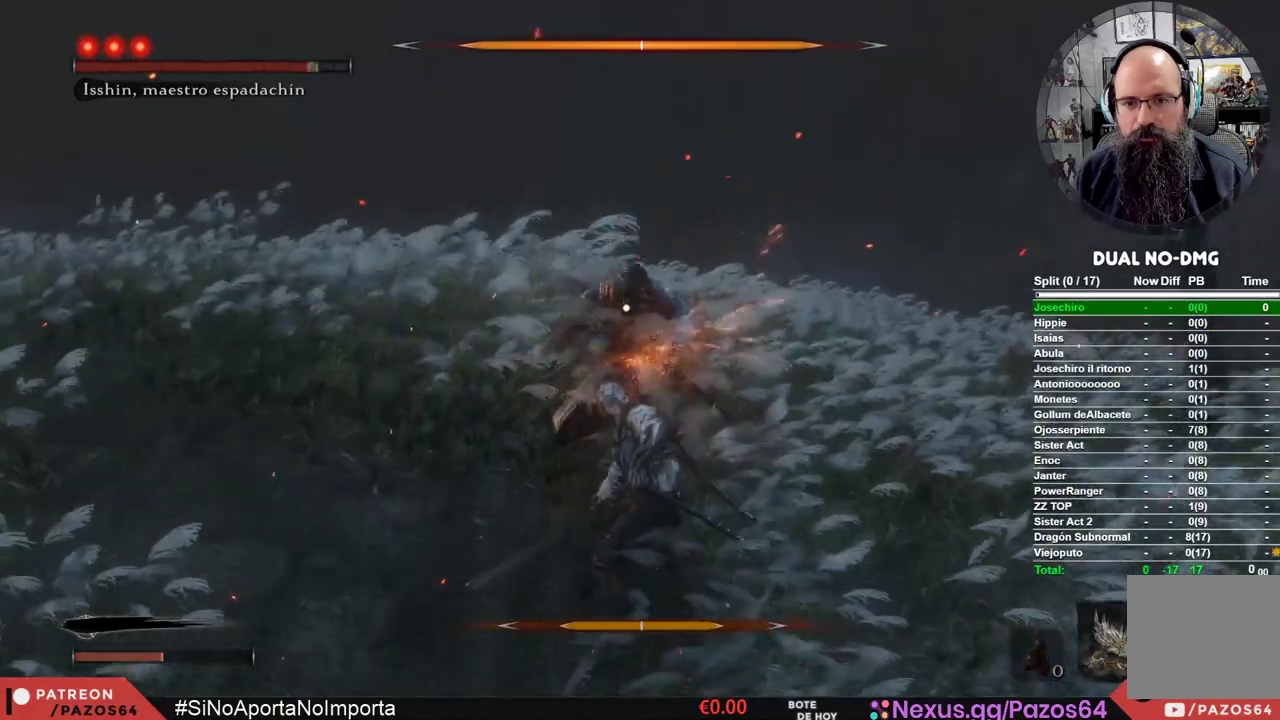
{"buttons": [], "left_stick": "center", "right_stick": "center", "events": [[83, "R1", "up"]]}
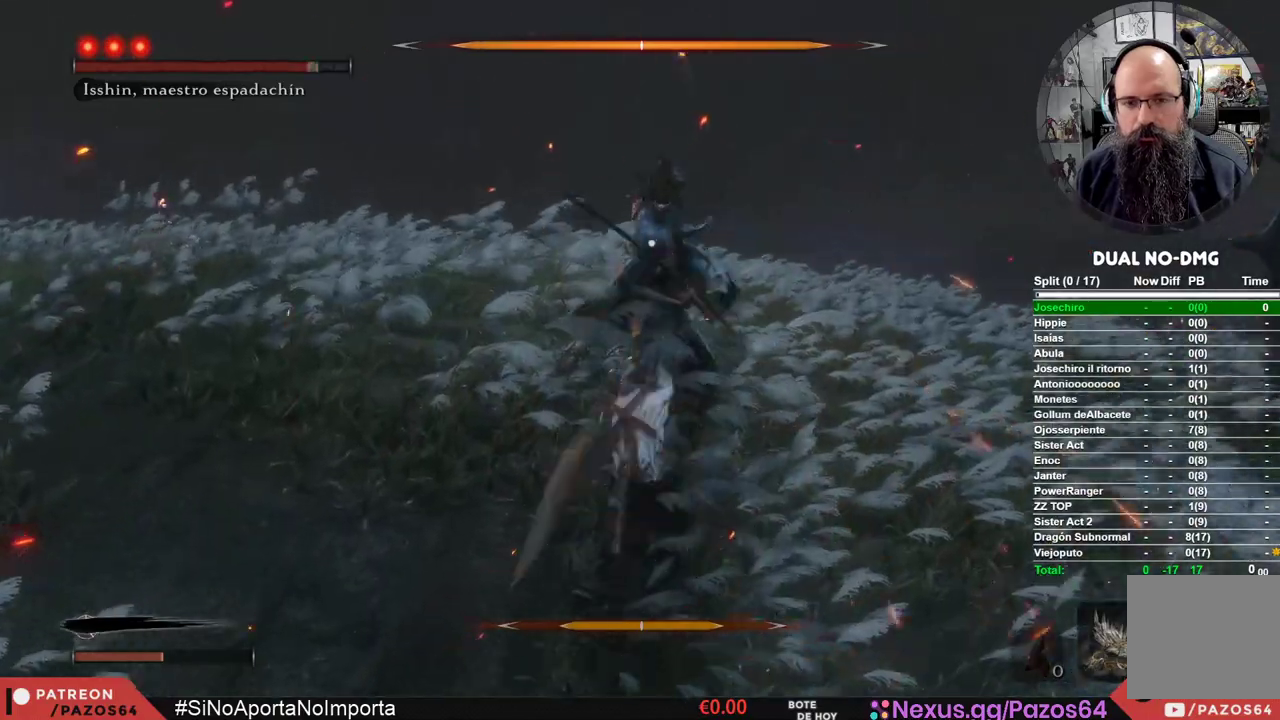
{"buttons": [], "left_stick": "center", "right_stick": "center", "events": [[50, "R1", "down"], [300, "R1", "up"]]}
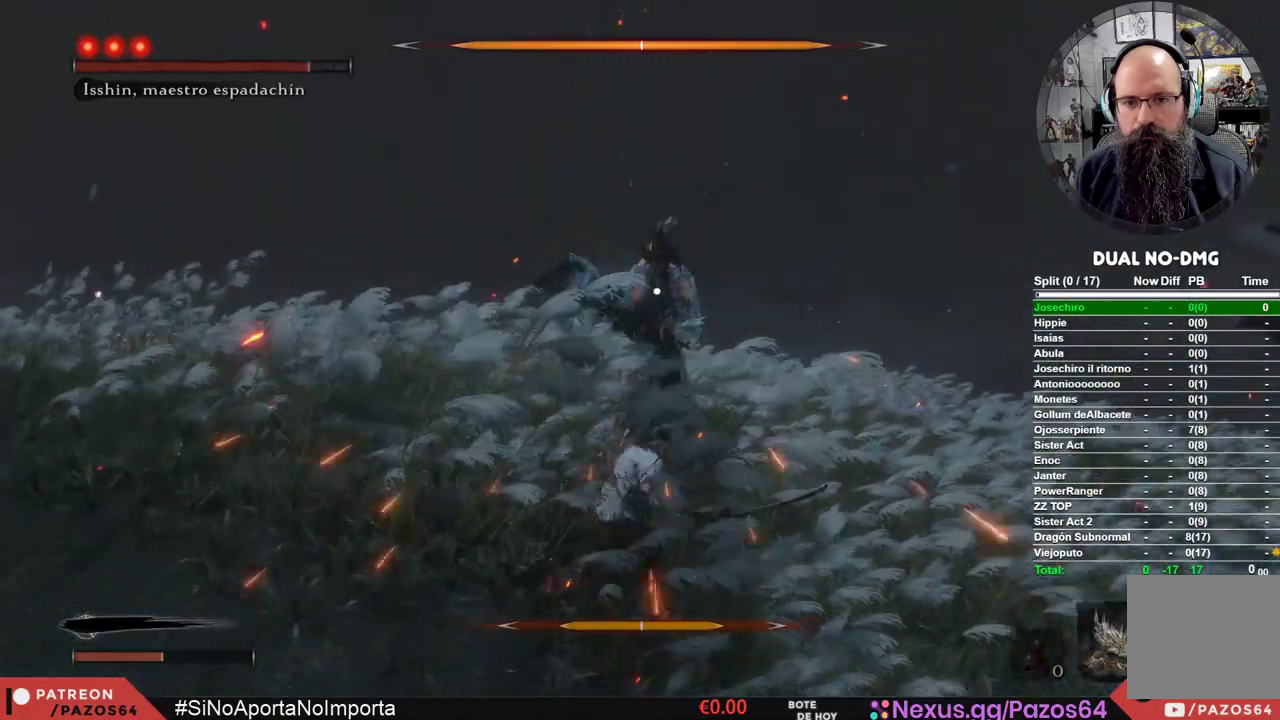
{"buttons": [], "left_stick": "center", "right_stick": "center", "events": []}
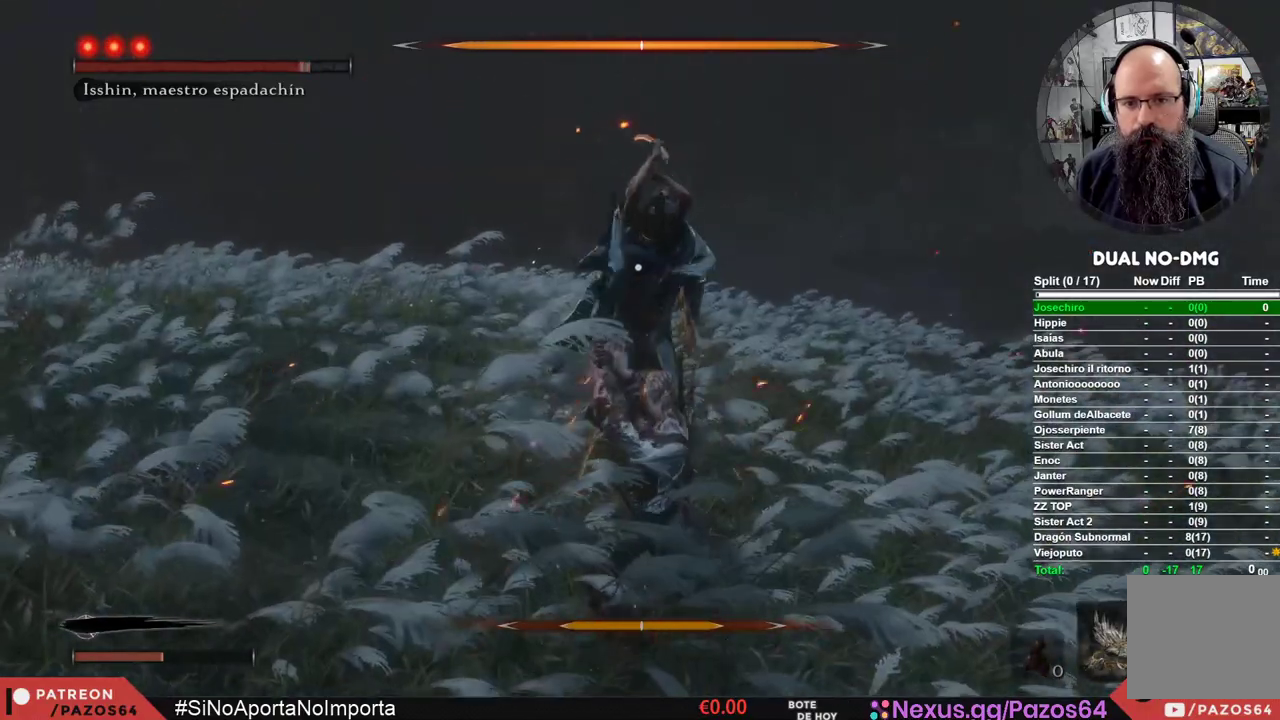
{"buttons": [], "left_stick": "left", "right_stick": "center", "events": [[417, "left_stick", "left"]]}